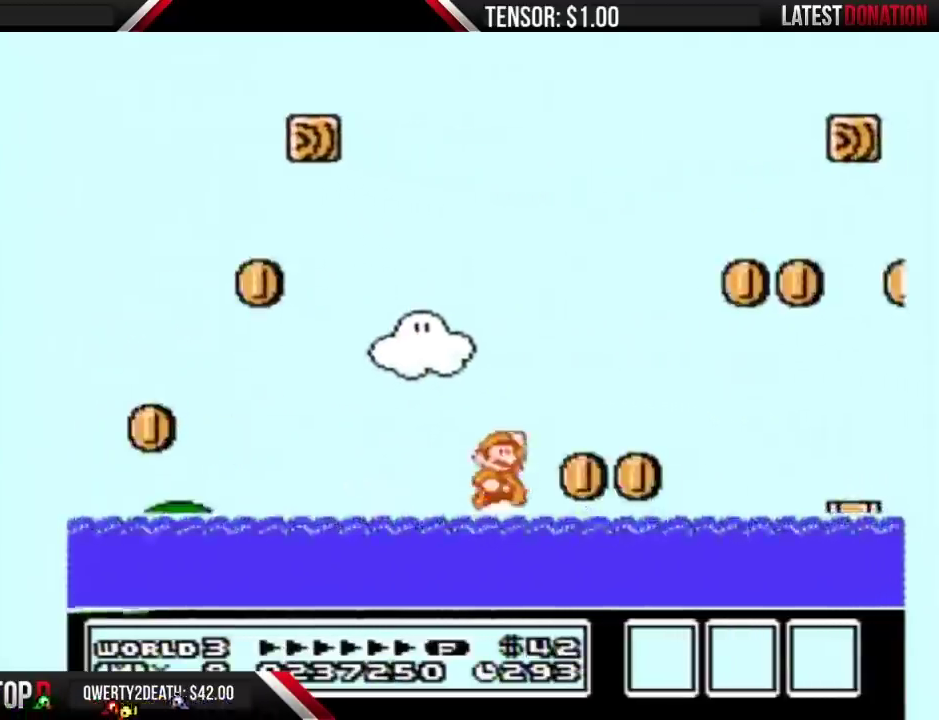
Gameplay with a controller (Nintendo layout); each line is a JSON object with the inputs held at the frame after it. "events" lists button and stick changes between this image and that frame as [ms after this image, input, new state], when the widget could be followed in between. Not read: L3 R3.
{"buttons": ["A", "B", "DPAD_UP", "DPAD_RIGHT"], "events": []}
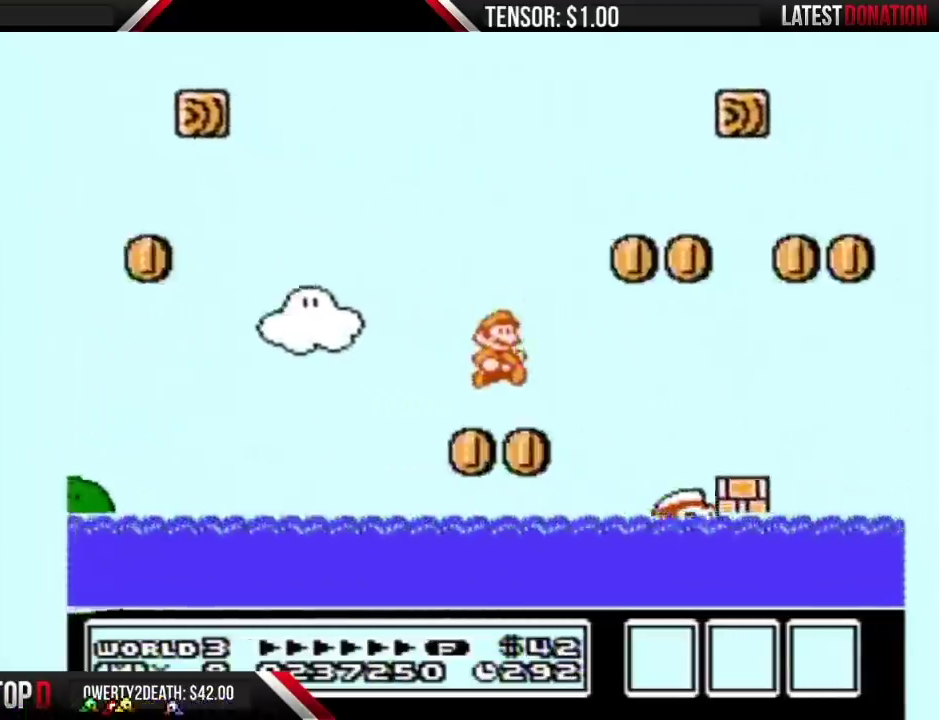
{"buttons": ["A", "B", "DPAD_UP", "DPAD_RIGHT"], "events": [[117, "A", "up"], [367, "A", "down"]]}
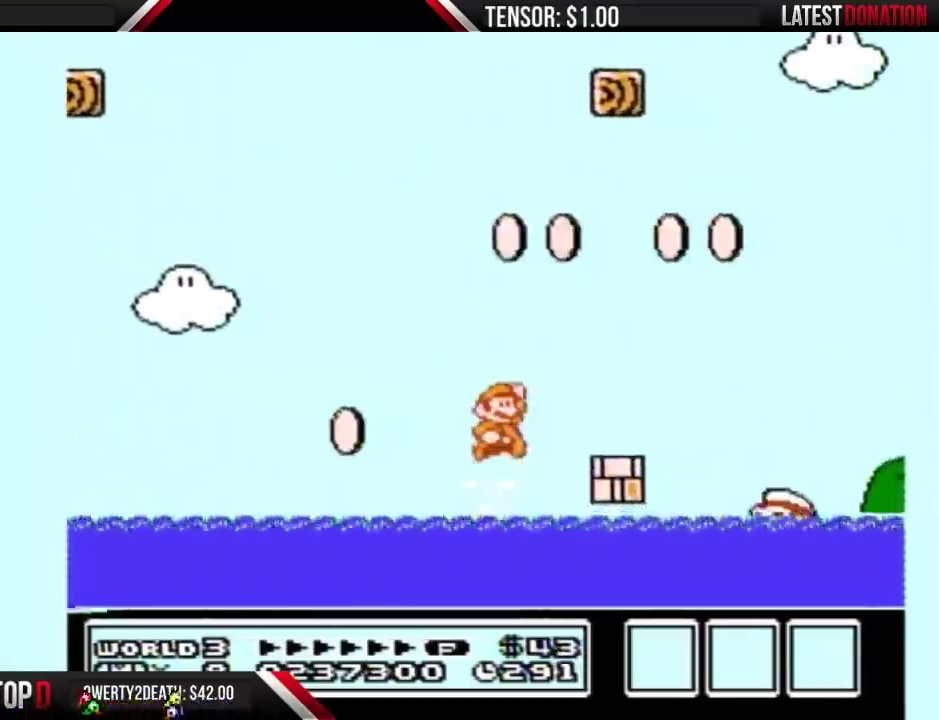
{"buttons": ["B", "DPAD_RIGHT"], "events": [[183, "A", "up"], [183, "DPAD_UP", "up"]]}
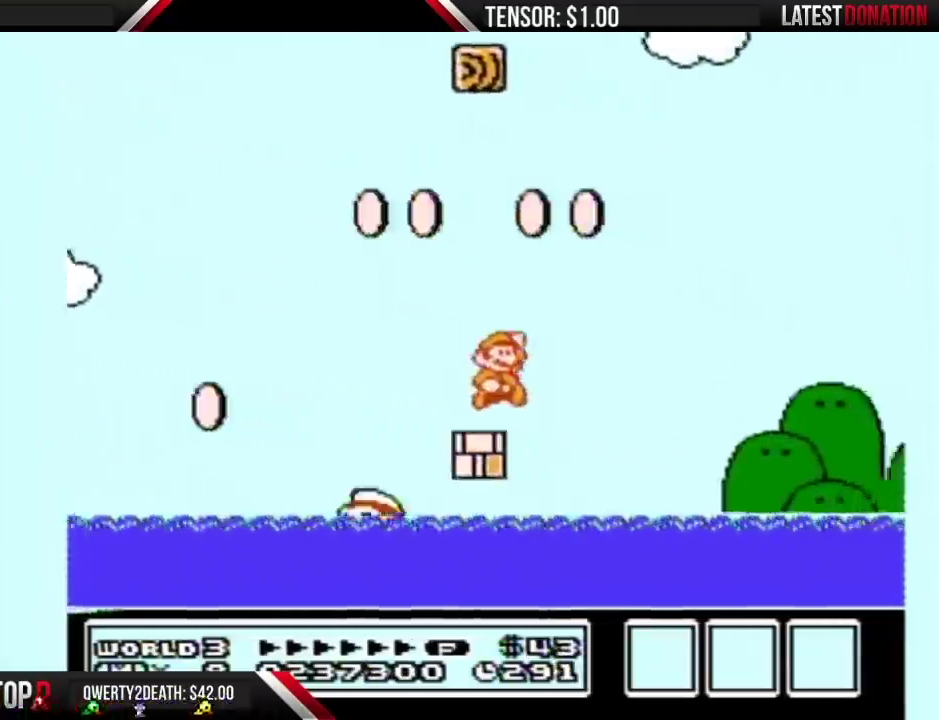
{"buttons": ["A", "B", "DPAD_RIGHT"], "events": [[17, "A", "down"]]}
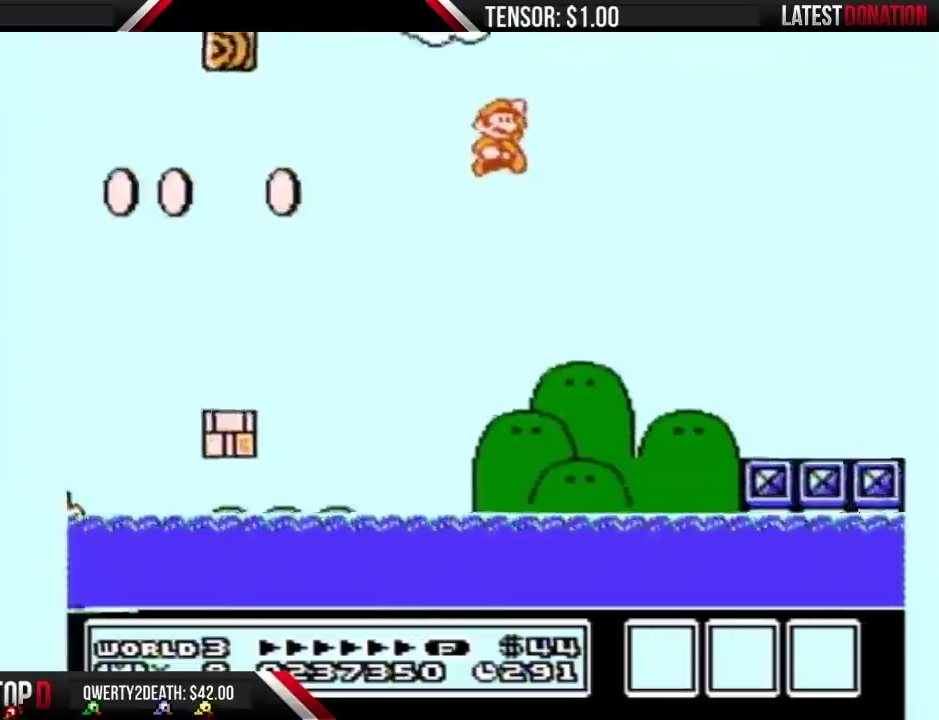
{"buttons": ["B", "DPAD_RIGHT"], "events": [[267, "A", "up"]]}
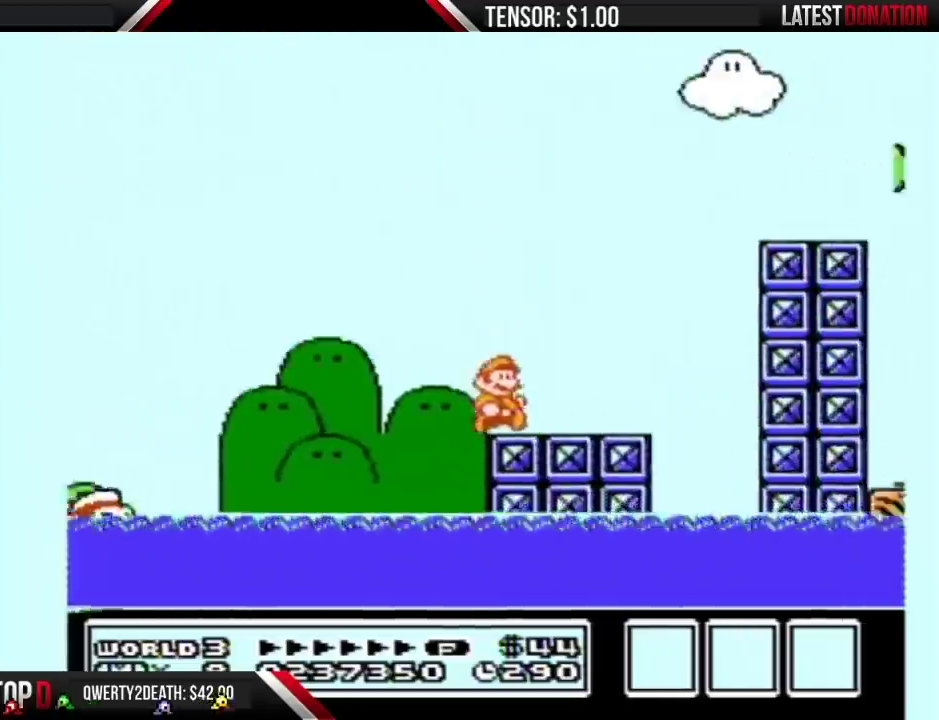
{"buttons": ["B", "DPAD_RIGHT"], "events": [[117, "A", "down"], [467, "A", "up"]]}
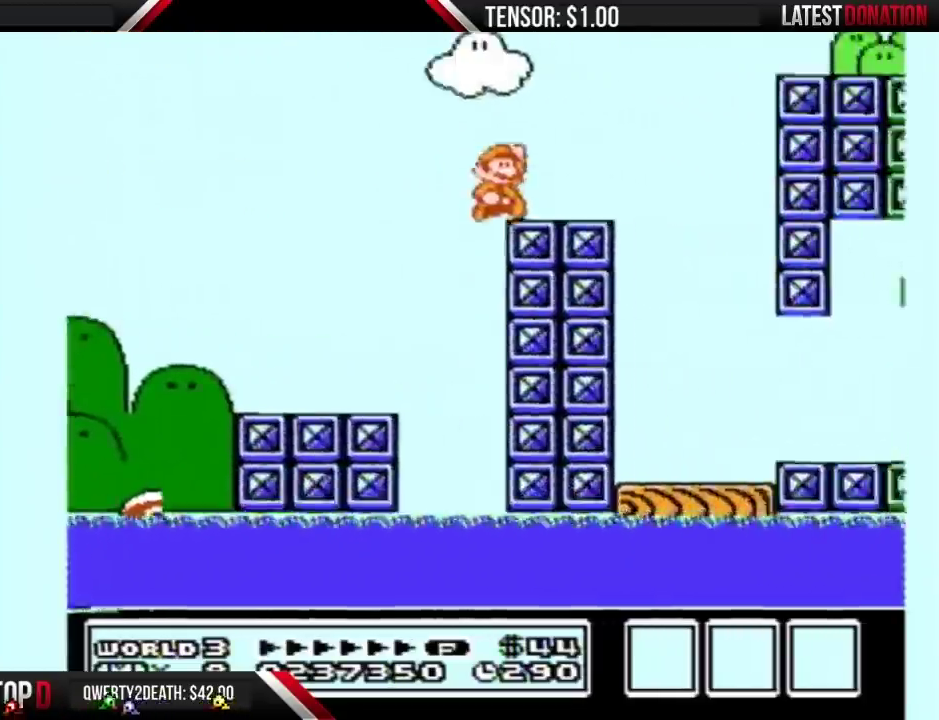
{"buttons": ["B", "DPAD_RIGHT"], "events": [[217, "A", "down"], [433, "A", "up"]]}
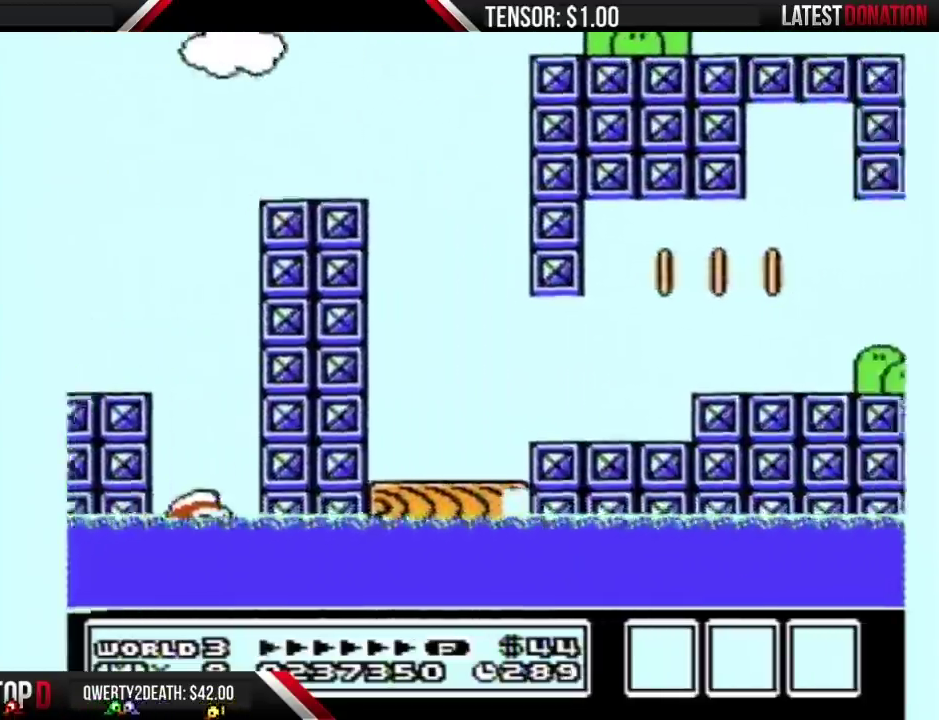
{"buttons": ["B", "DPAD_RIGHT"], "events": []}
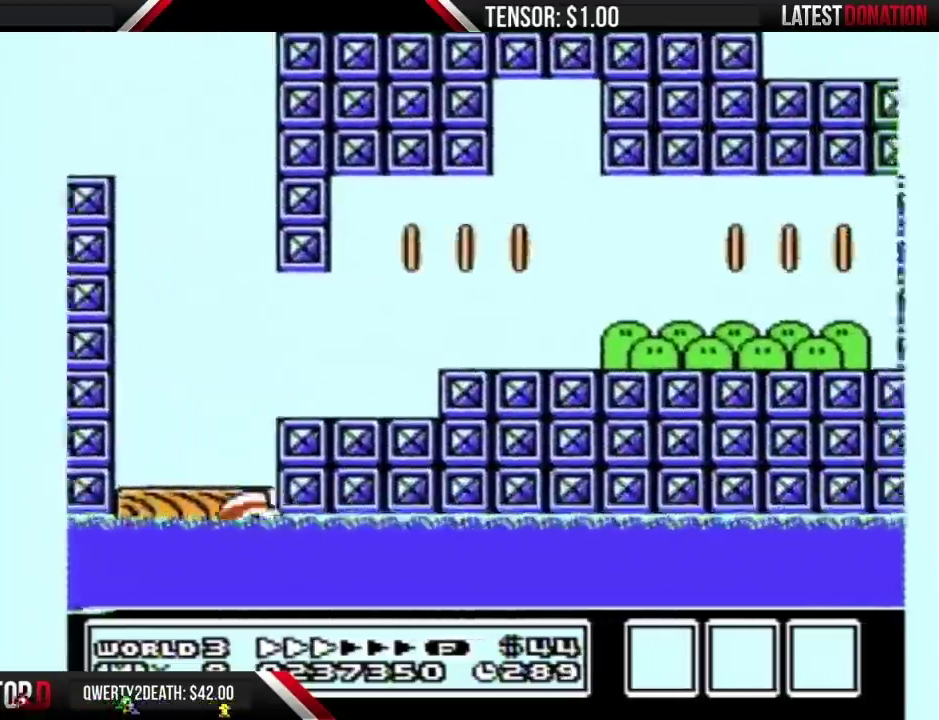
{"buttons": ["B", "DPAD_RIGHT"], "events": []}
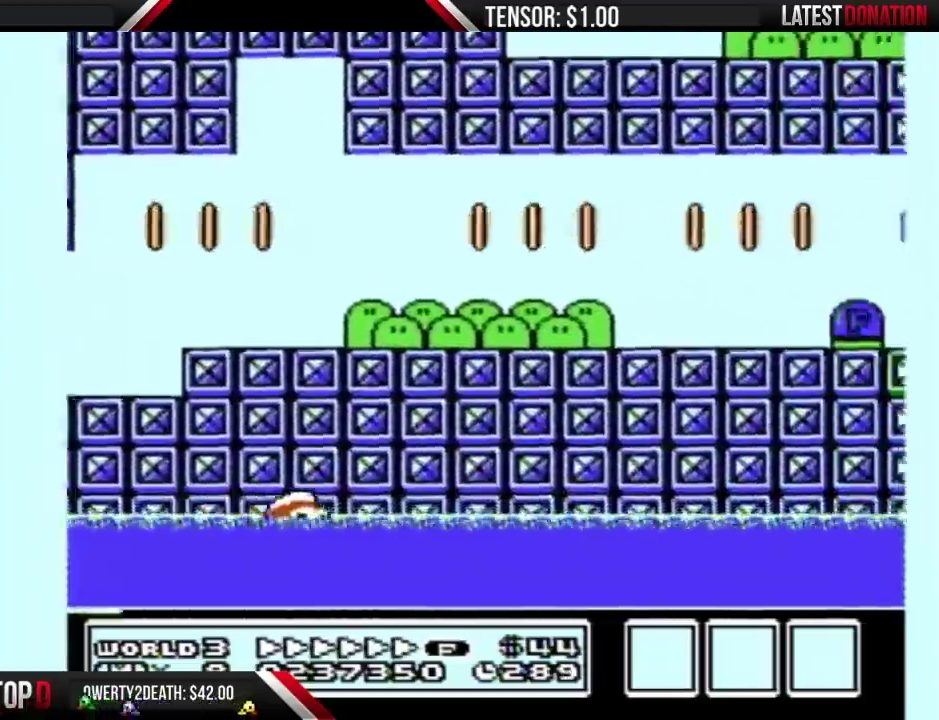
{"buttons": ["A", "B", "DPAD_RIGHT"], "events": [[433, "A", "down"]]}
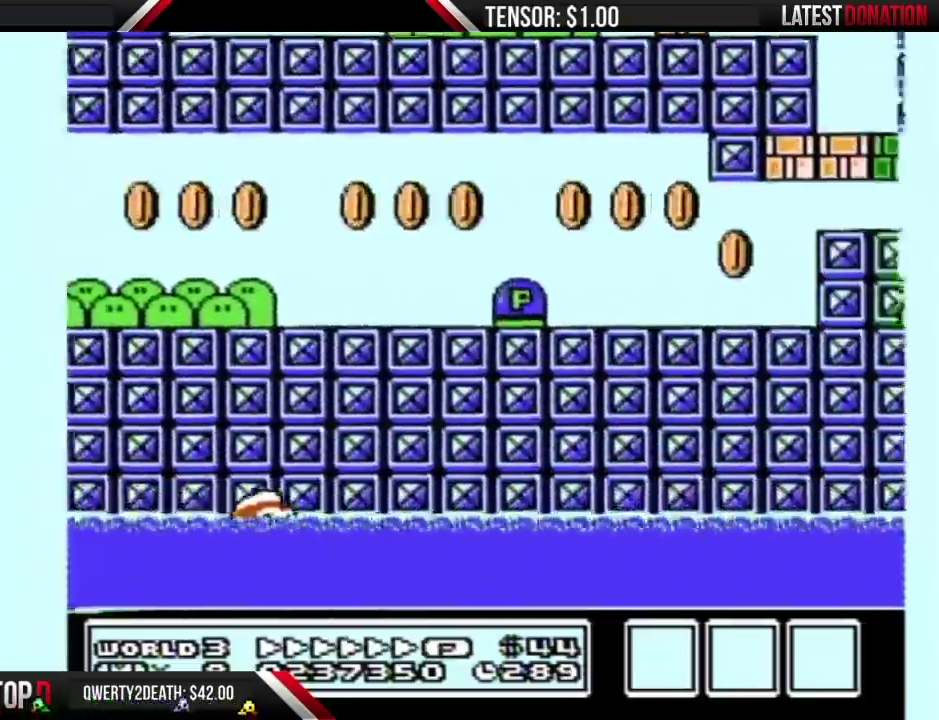
{"buttons": ["A", "B", "DPAD_RIGHT"], "events": []}
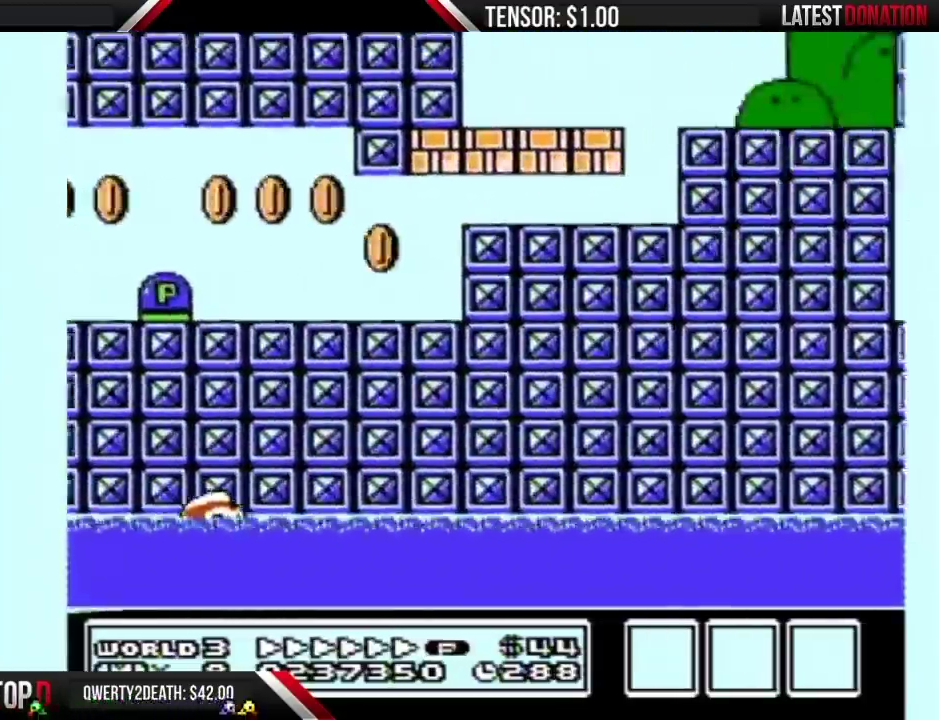
{"buttons": ["A", "B", "DPAD_RIGHT"], "events": []}
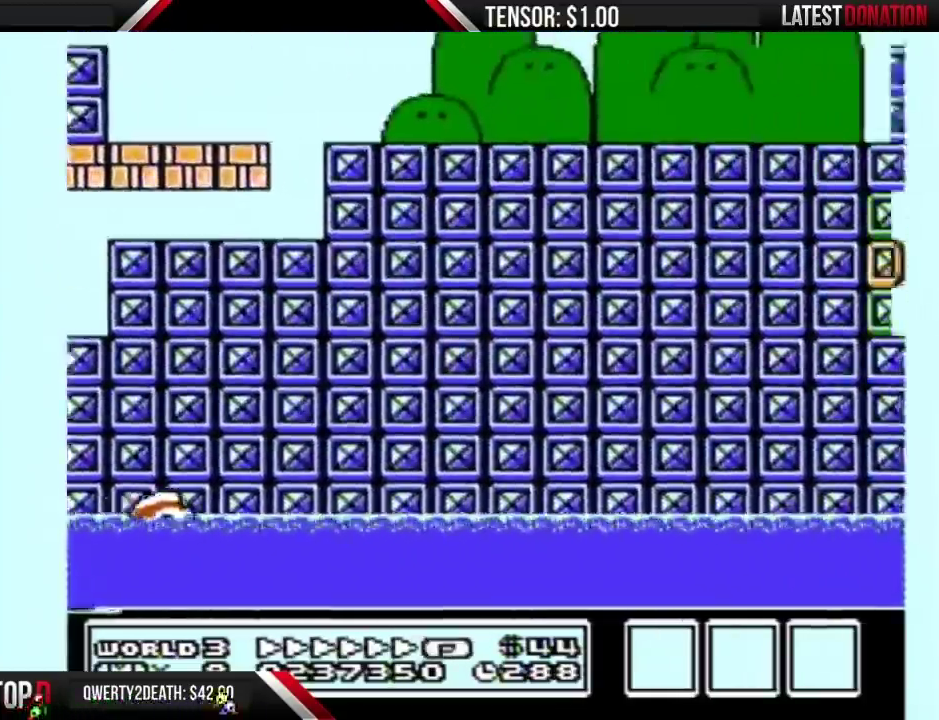
{"buttons": ["B", "DPAD_RIGHT"], "events": [[83, "A", "up"]]}
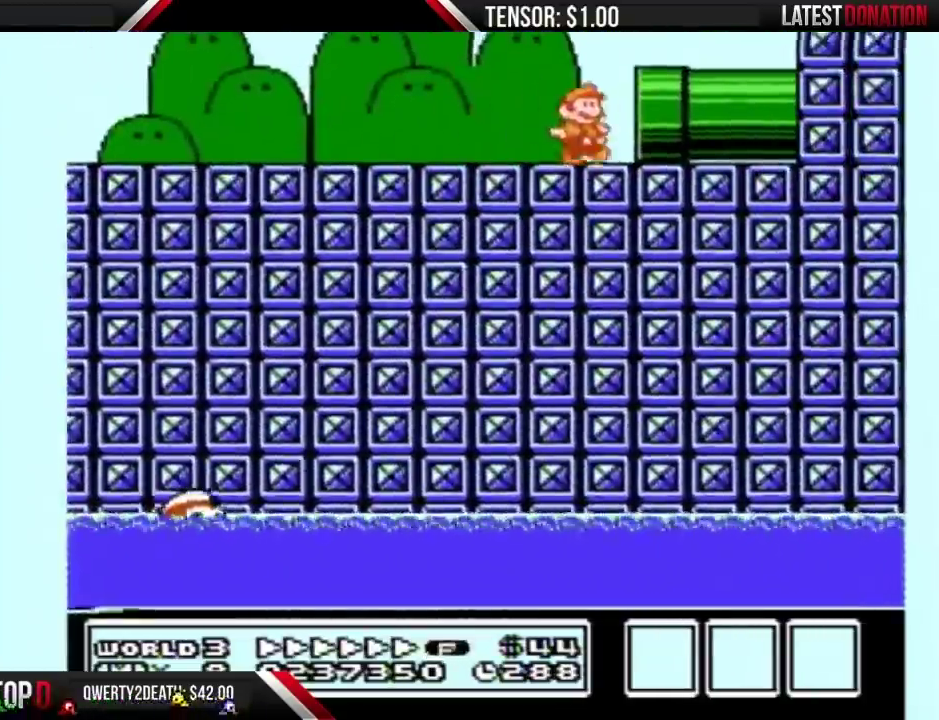
{"buttons": ["B", "DPAD_RIGHT"], "events": []}
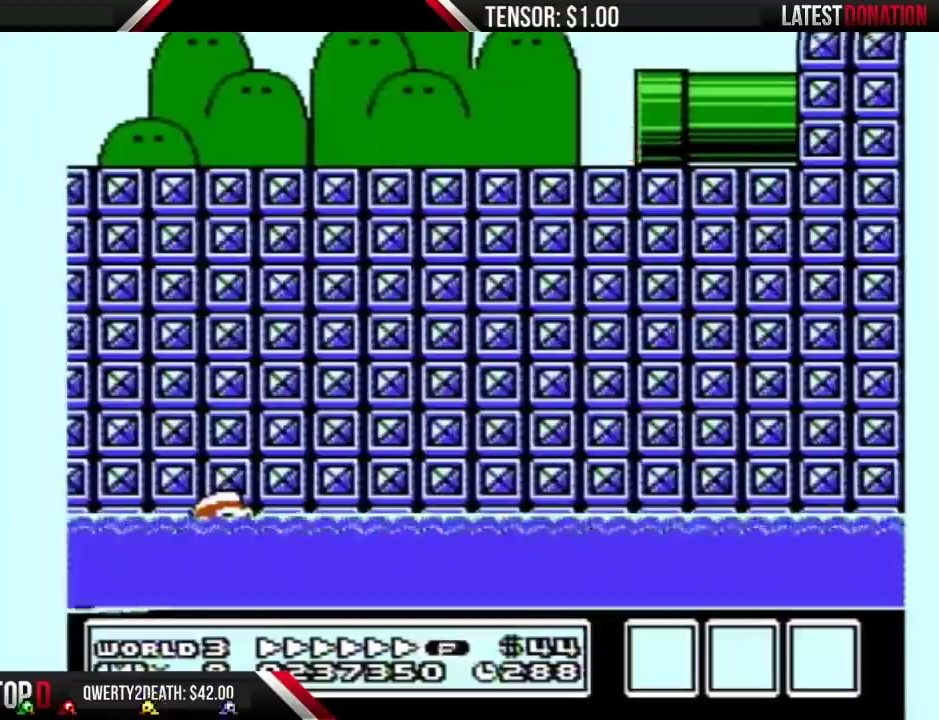
{"buttons": ["B"], "events": [[233, "DPAD_RIGHT", "up"]]}
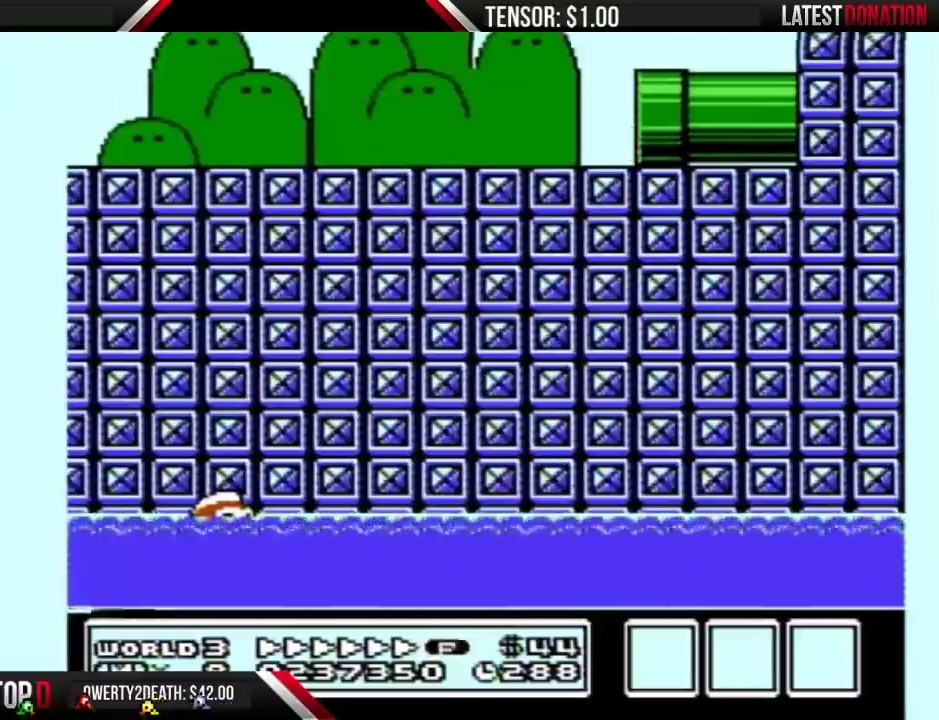
{"buttons": ["B"], "events": []}
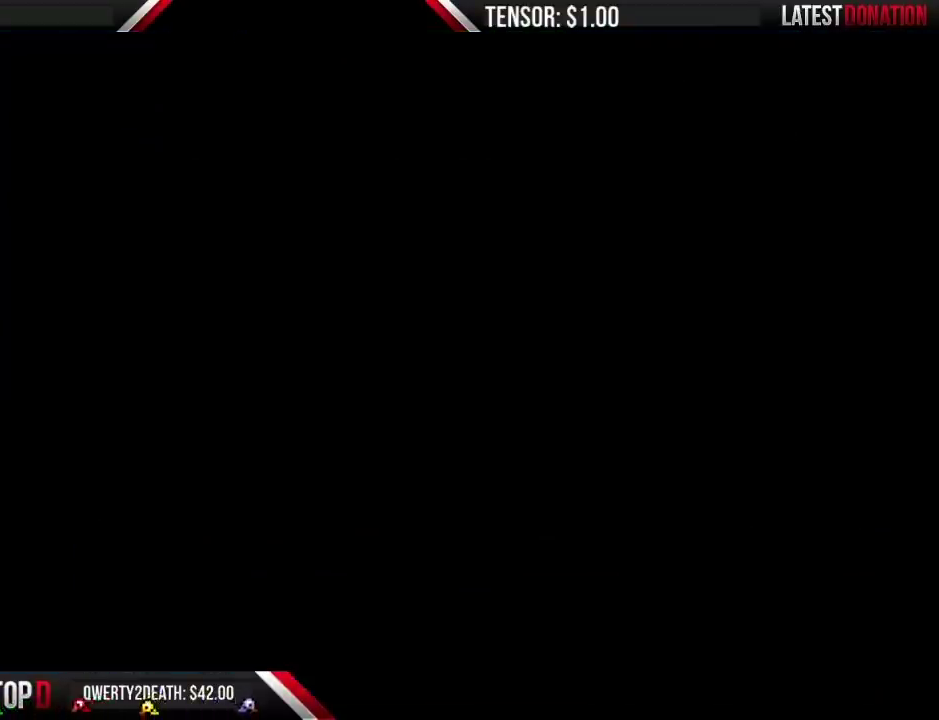
{"buttons": ["B", "DPAD_RIGHT"], "events": [[83, "DPAD_RIGHT", "down"]]}
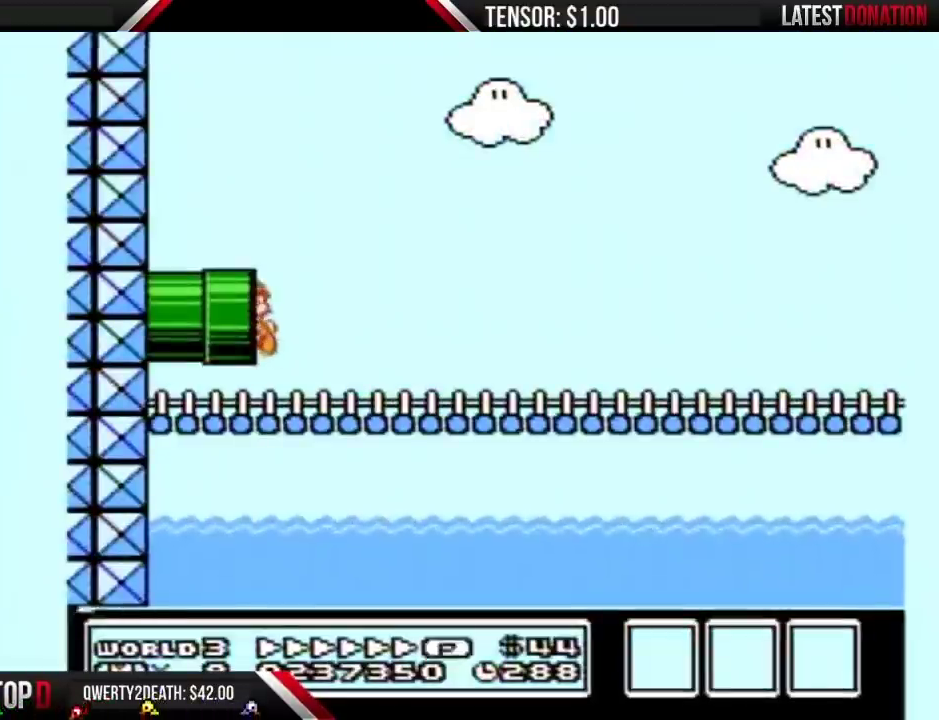
{"buttons": ["A", "B", "DPAD_RIGHT"], "events": [[400, "A", "down"]]}
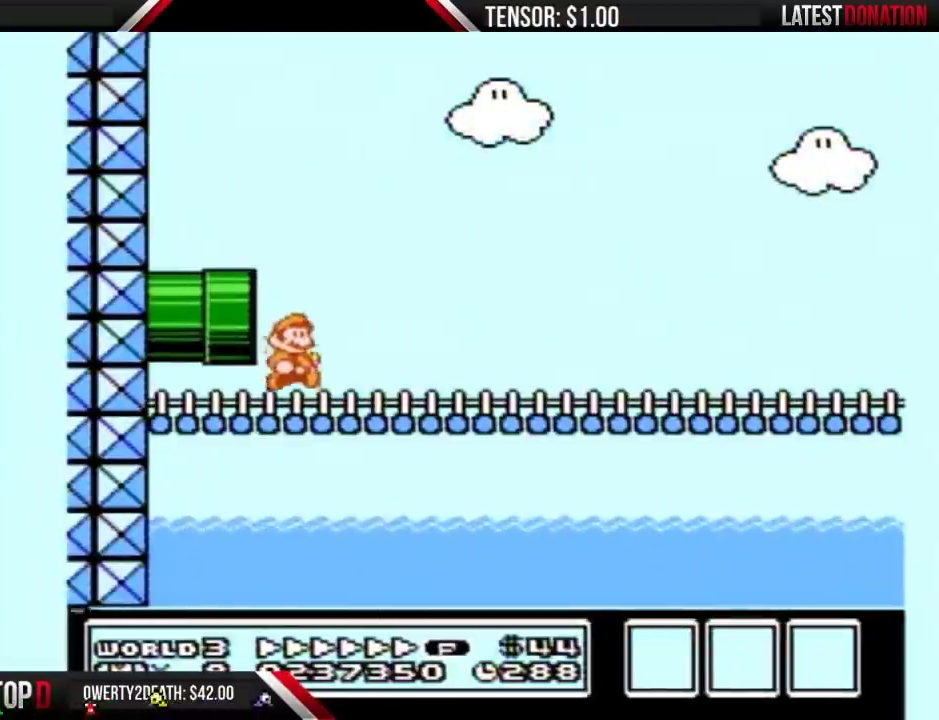
{"buttons": ["B", "DPAD_RIGHT"], "events": [[217, "A", "up"]]}
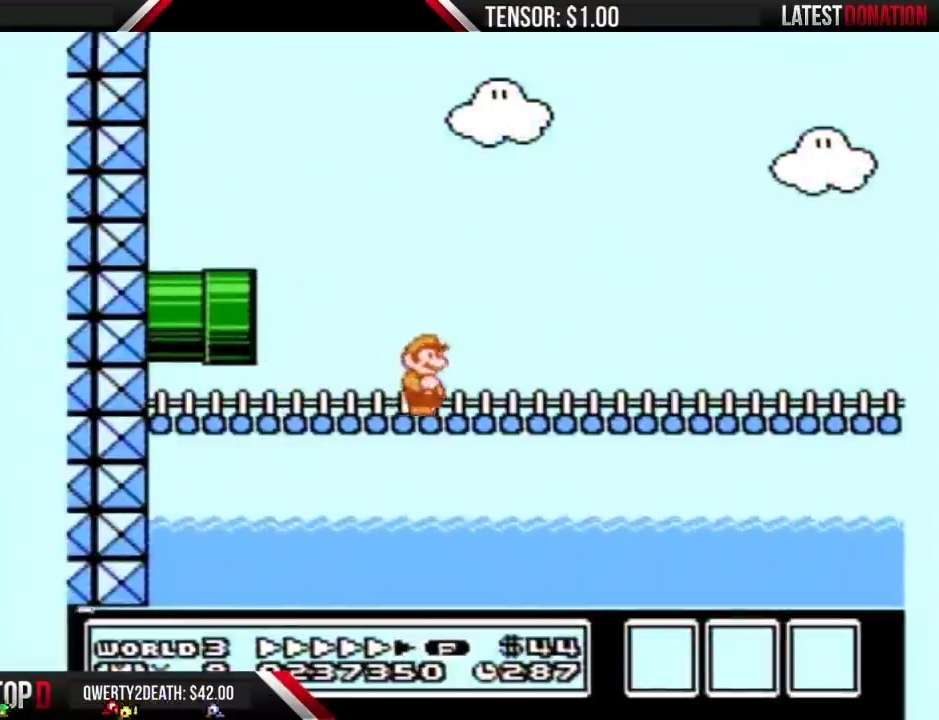
{"buttons": ["B", "DPAD_RIGHT"], "events": []}
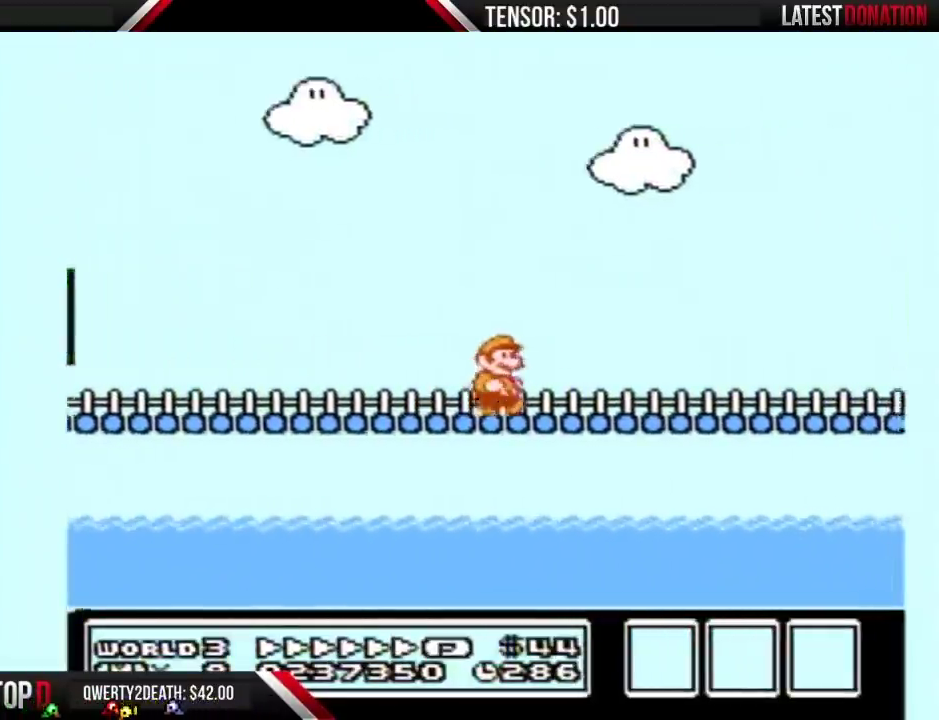
{"buttons": ["A", "B", "DPAD_RIGHT"], "events": [[433, "A", "down"]]}
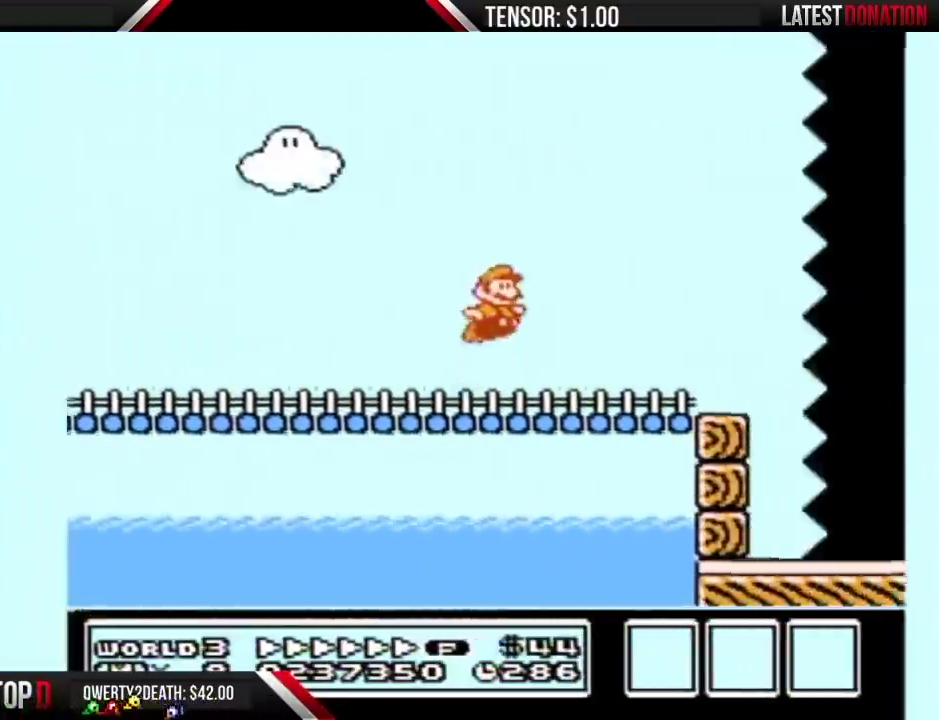
{"buttons": ["DPAD_RIGHT"], "events": [[17, "DPAD_RIGHT", "up"], [50, "A", "up"], [50, "B", "up"], [83, "B", "down"], [117, "B", "up"], [150, "B", "down"], [217, "B", "up"], [467, "DPAD_RIGHT", "down"]]}
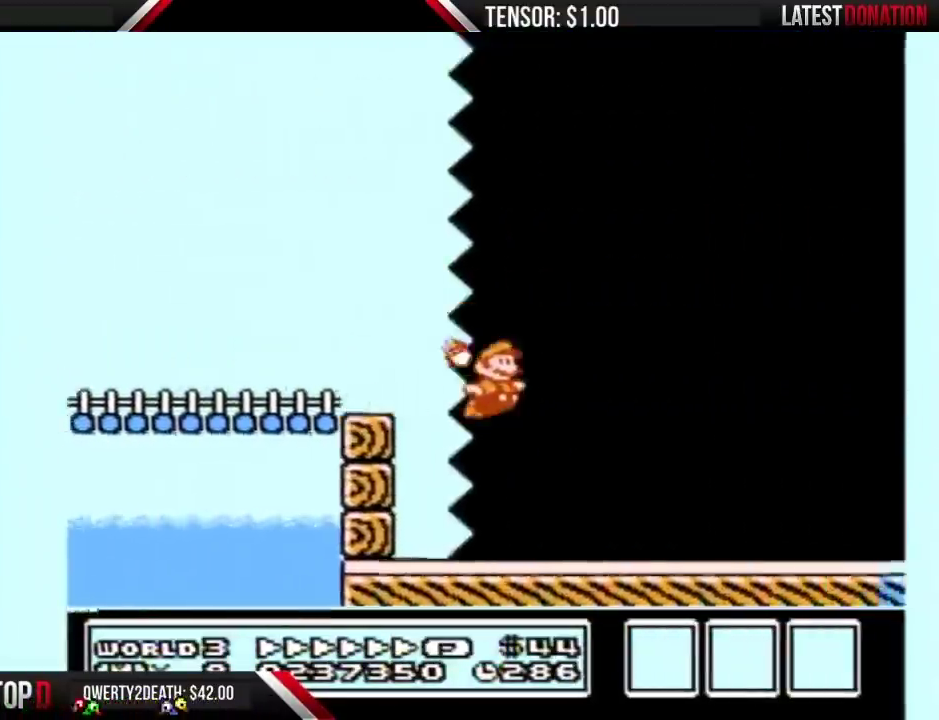
{"buttons": ["B", "DPAD_RIGHT"], "events": [[83, "B", "down"]]}
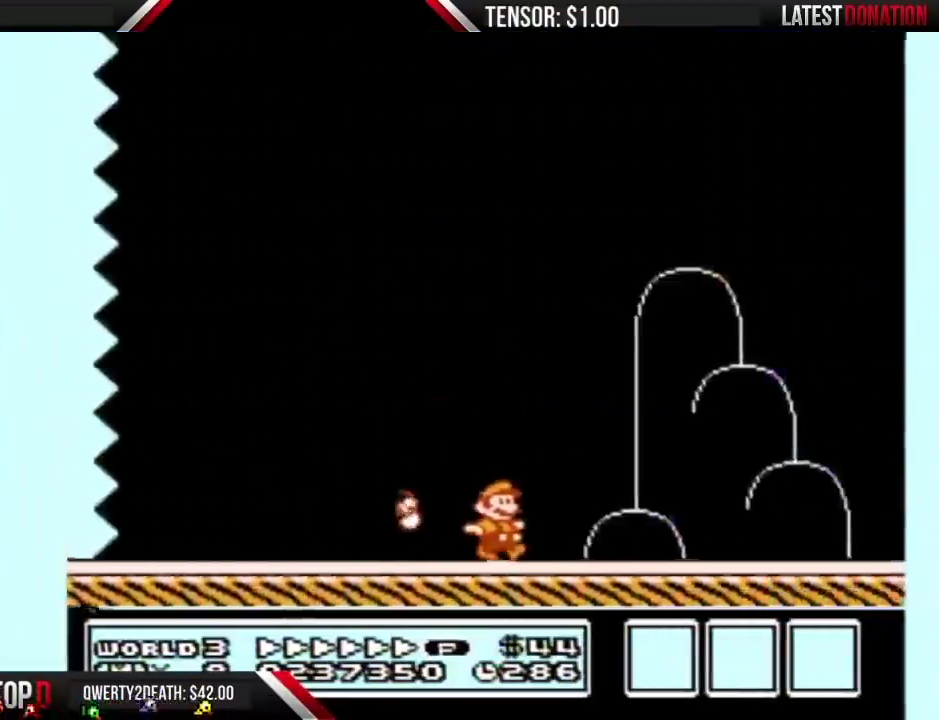
{"buttons": ["A", "B", "DPAD_RIGHT"], "events": [[333, "A", "down"]]}
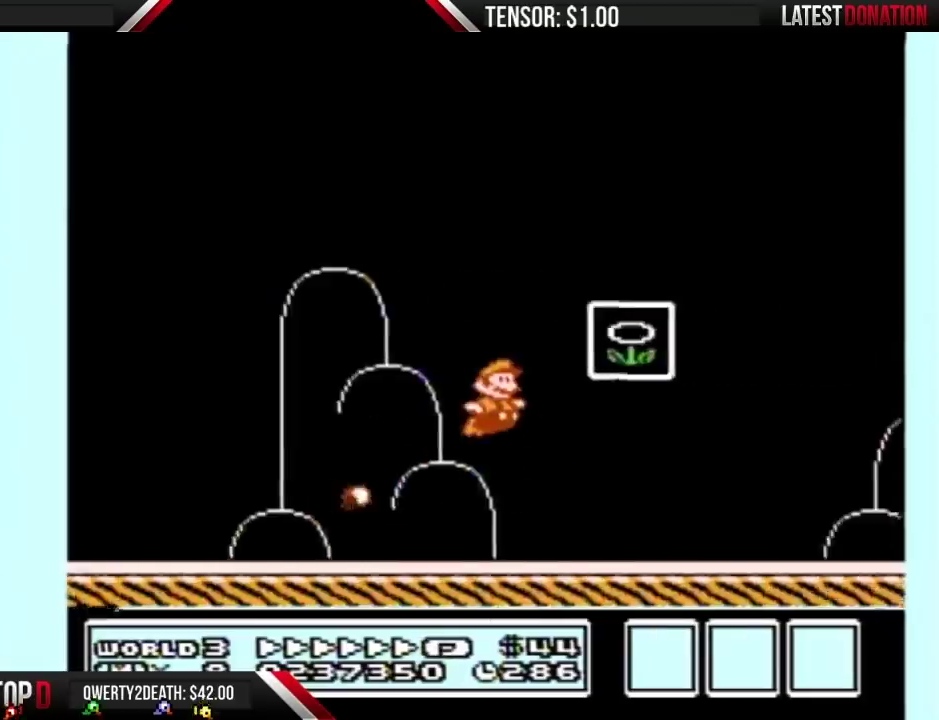
{"buttons": [], "events": [[50, "A", "up"], [117, "B", "up"], [117, "DPAD_RIGHT", "up"], [150, "B", "down"], [183, "B", "up"]]}